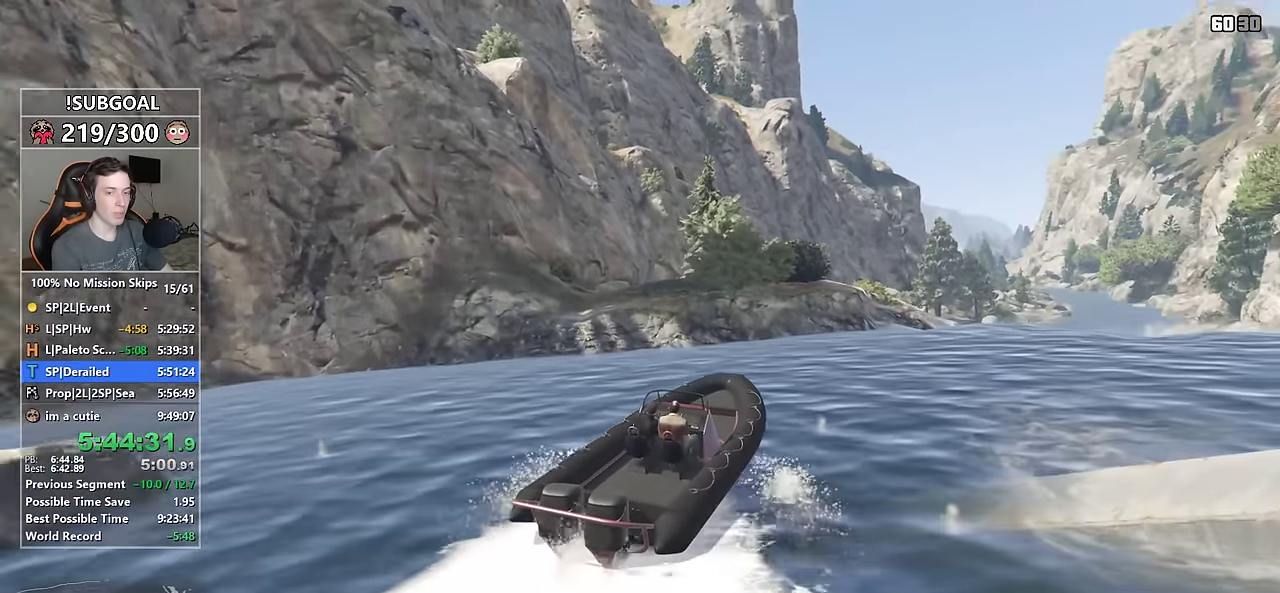
Gameplay with keyboard and mouse; each line is a JSON object with the keys and mouse buttons held at the frame after it. "events" lists presses ("down") and releases ("up") of "1", "2", "3", "4", "5", "6", "7", "8", "a", "c", "caps_lock", "ctrl", "d", "e", "escape", "f", "f1", "f2", "f3", "g", "num4", "num5", "num6", "p", "q", "r", "return", "s", "shift", "space", "tab", "v", "w", "mouse_left", "mouse_middle", "mouse_right", "mouse_mb4", "mouse_mb5", "mouse_wheel_up" and "mouse_wheel_down" between this image and that frame as [ms after this image, input, new state], when the widget could be followed in between. "mouse_left", "mouse_middle", "mouse_right", "mouse_mb4", "mouse_mb5", "mouse_wheel_up", "mouse_wheel_down" = the "left", "middle", "right", "mb4", "mb5", "wheel_up", "wheel_down" buttons of the "mouse" list. No other keys are recorded. Not read: mouse_move.
{"keys": ["return"], "mouse": [], "events": [[100, "return", "down"], [150, "return", "up"], [250, "return", "down"], [333, "return", "up"], [433, "return", "down"]]}
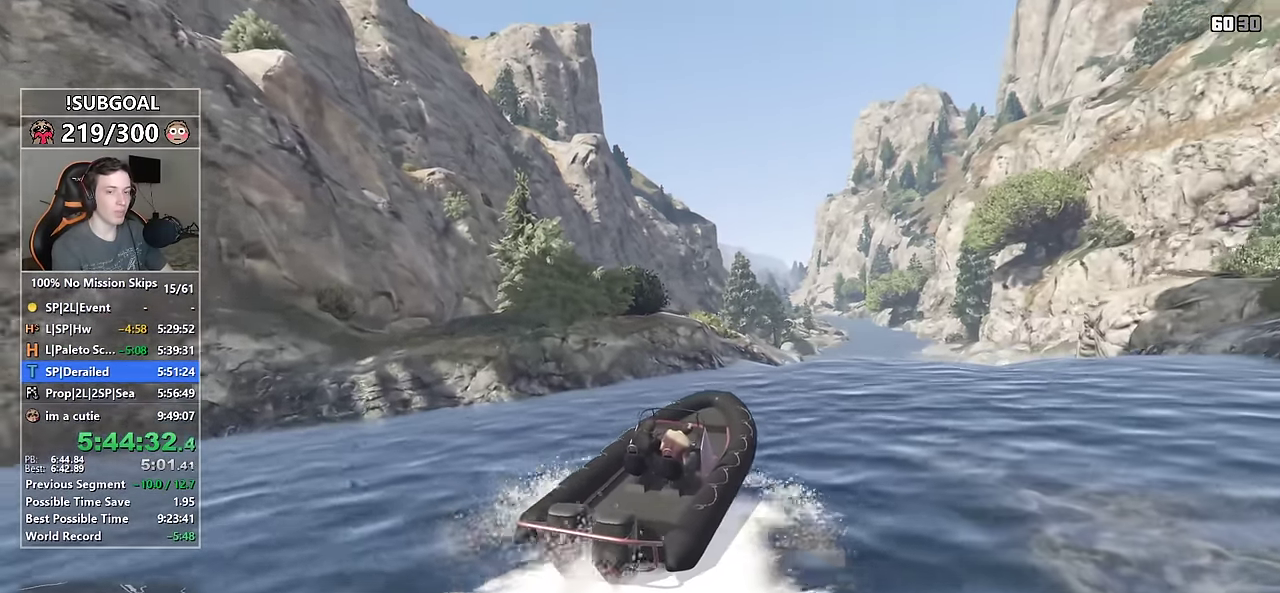
{"keys": ["return"], "mouse": [], "events": [[33, "return", "up"], [116, "return", "down"], [166, "return", "up"], [300, "return", "down"], [350, "return", "up"], [450, "return", "down"]]}
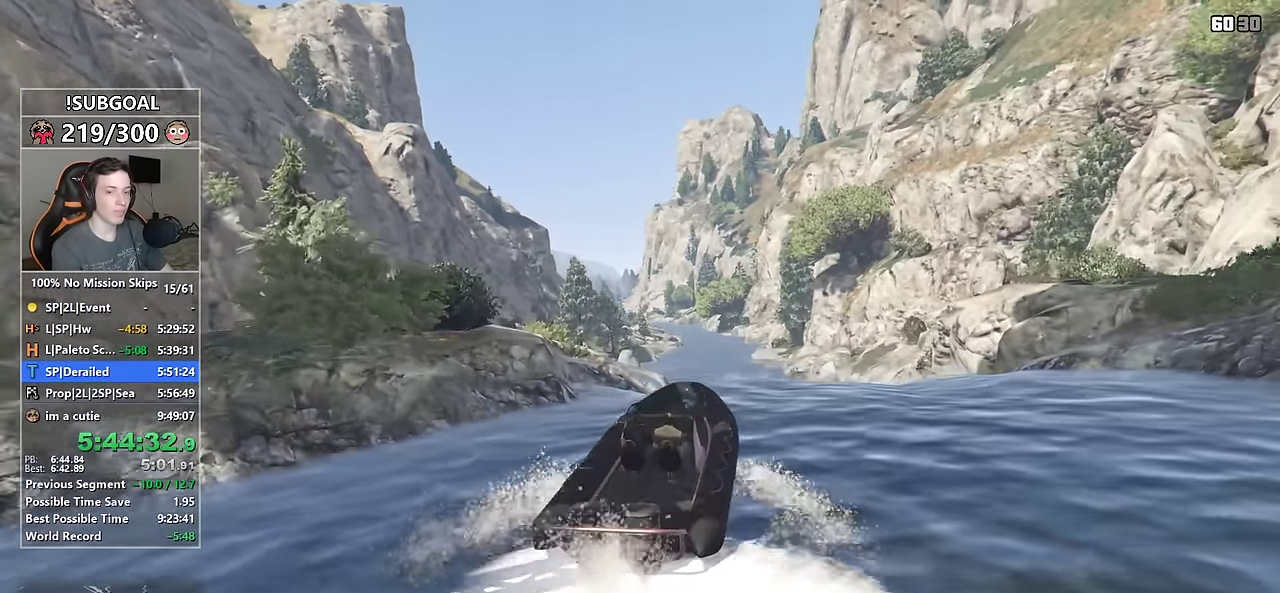
{"keys": ["return"], "mouse": [], "events": [[33, "return", "up"], [133, "return", "down"], [183, "return", "up"], [283, "return", "down"], [366, "return", "up"], [466, "return", "down"]]}
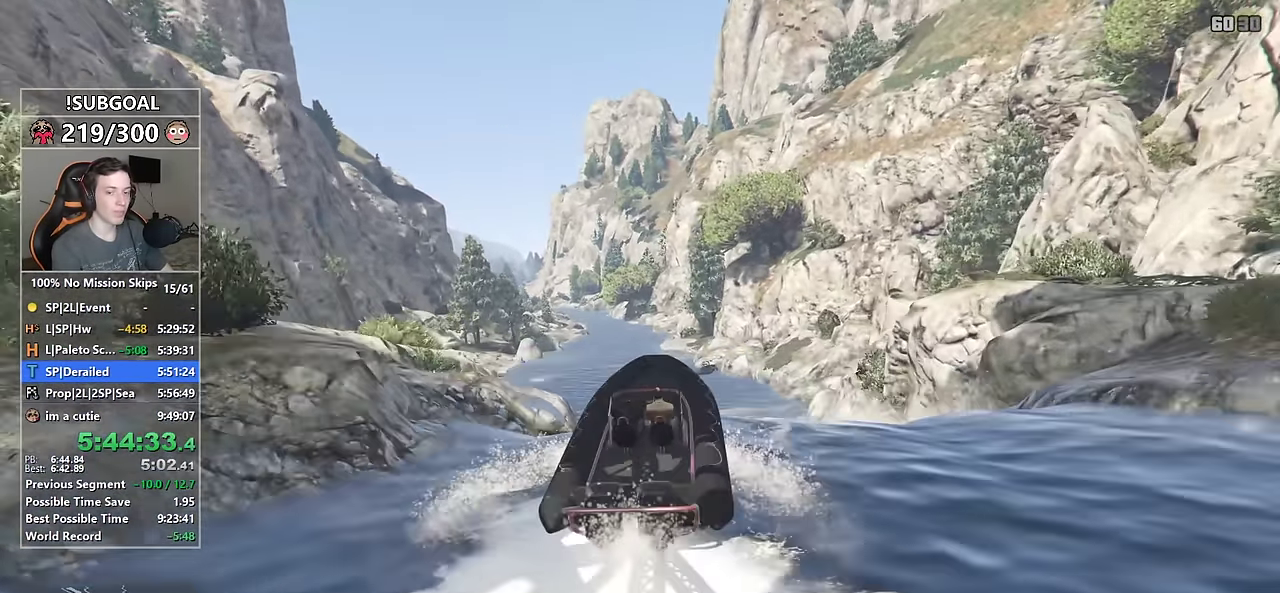
{"keys": [], "mouse": [], "events": [[66, "return", "up"], [150, "return", "down"], [250, "return", "up"], [333, "return", "down"], [434, "return", "up"]]}
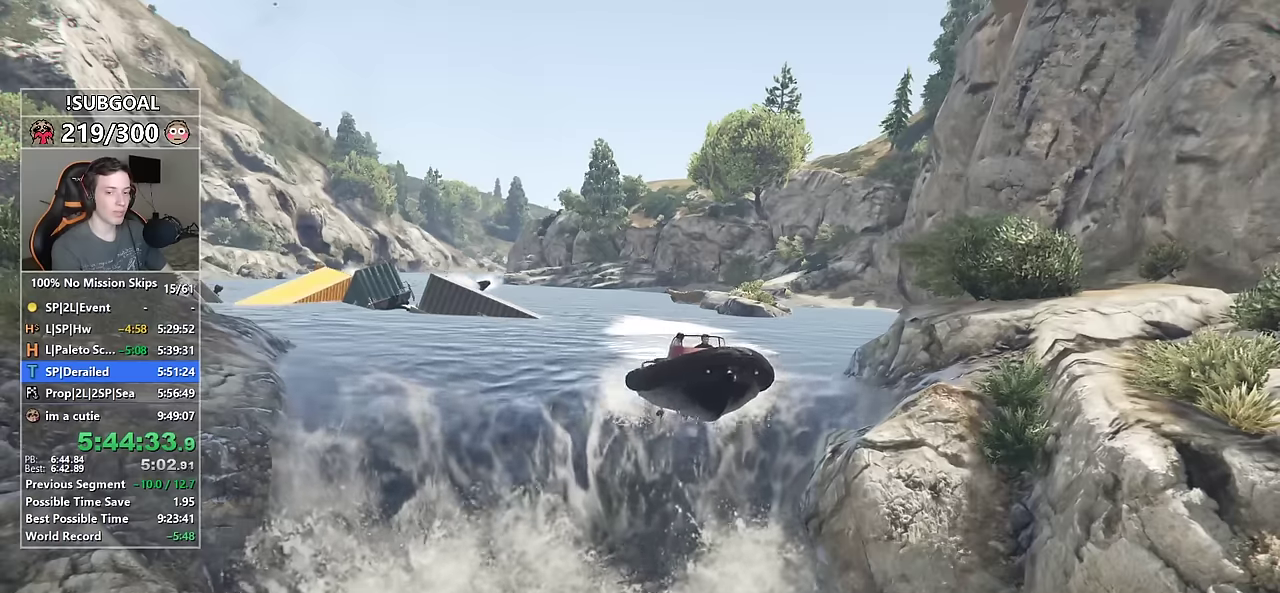
{"keys": [], "mouse": [], "events": [[17, "return", "down"], [117, "return", "up"], [217, "return", "down"], [267, "return", "up"], [350, "return", "down"], [450, "return", "up"]]}
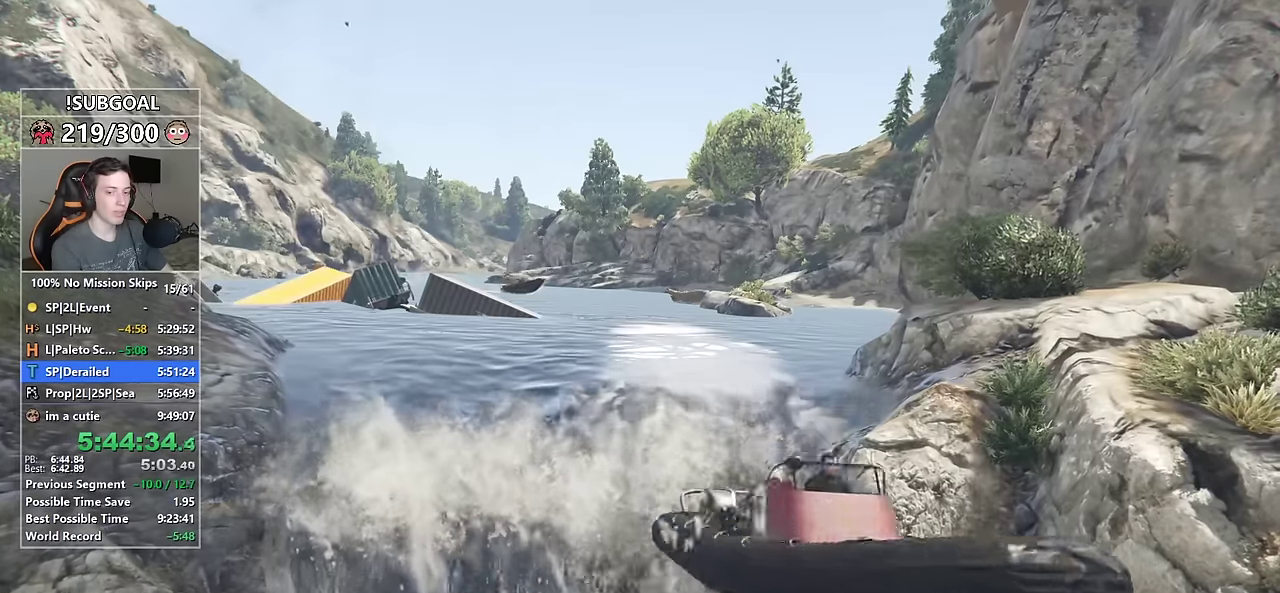
{"keys": ["w"], "mouse": [], "events": [[50, "return", "down"], [84, "return", "up"], [184, "return", "down"], [284, "return", "up"], [367, "return", "down"], [367, "w", "down"], [417, "return", "up"]]}
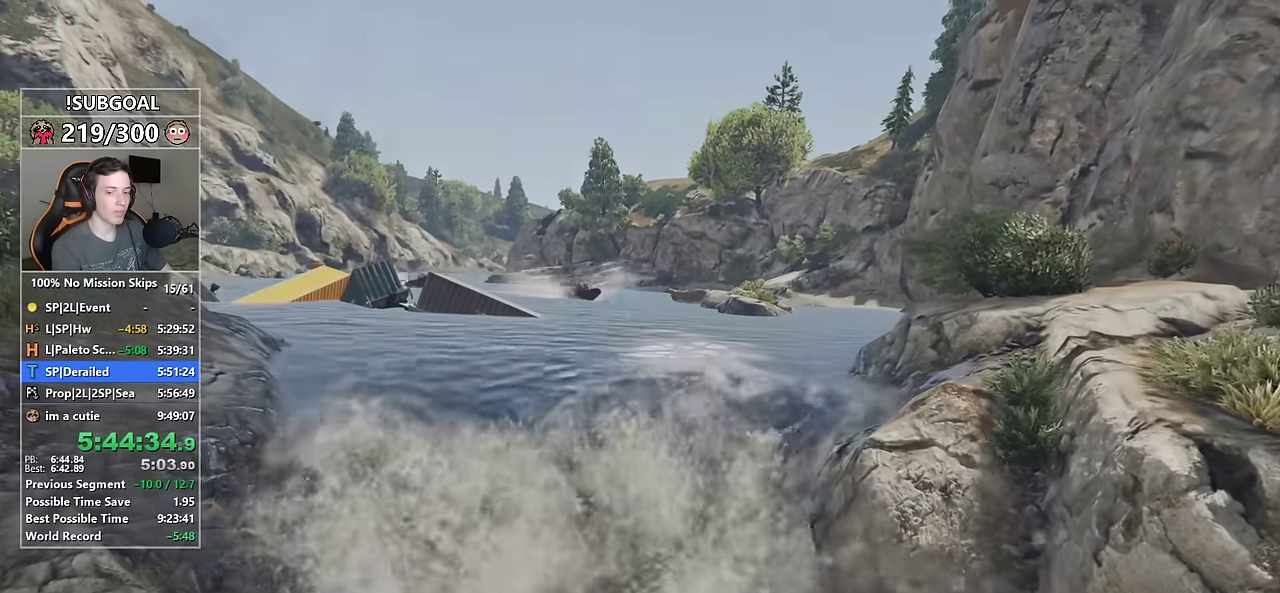
{"keys": ["w"], "mouse": [], "events": [[17, "return", "down"], [100, "return", "up"], [200, "return", "down"], [250, "return", "up"], [334, "return", "down"], [434, "return", "up"]]}
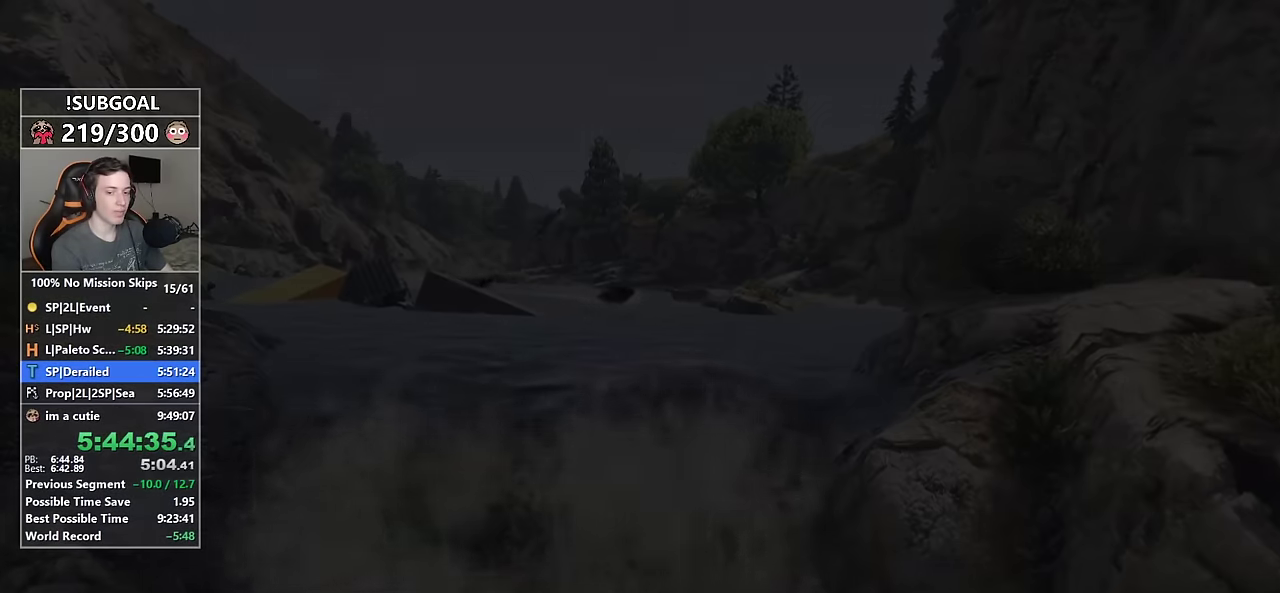
{"keys": ["ctrl", "w"], "mouse": [], "events": [[34, "return", "down"], [84, "return", "up"], [350, "ctrl", "down"]]}
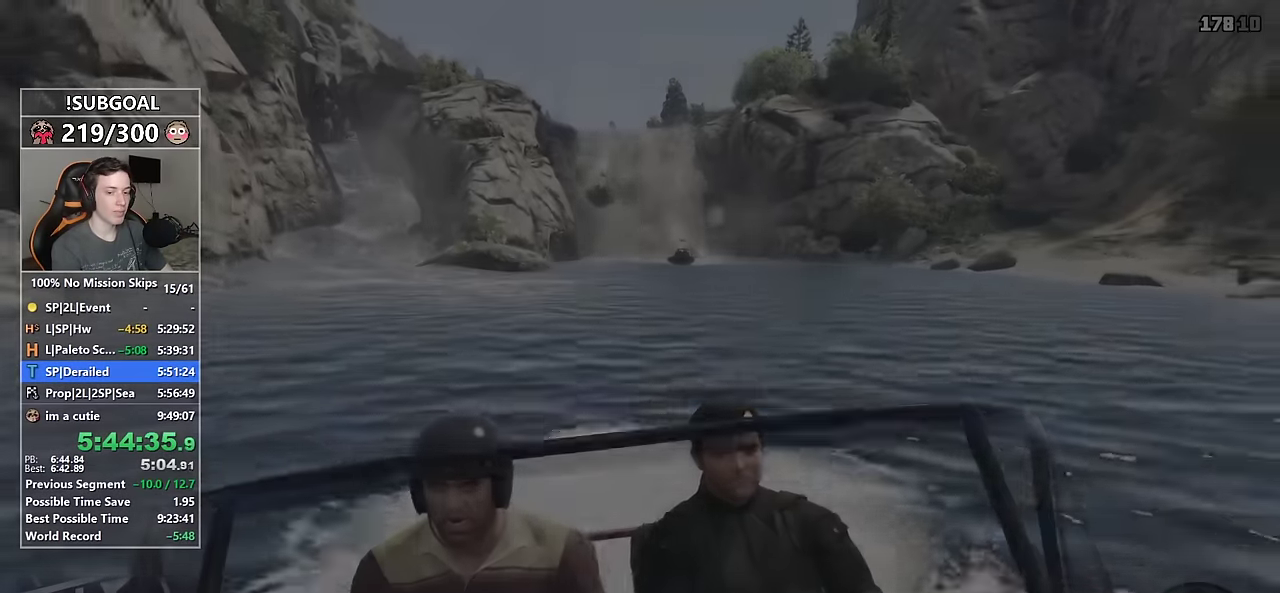
{"keys": ["ctrl", "w"], "mouse": [], "events": []}
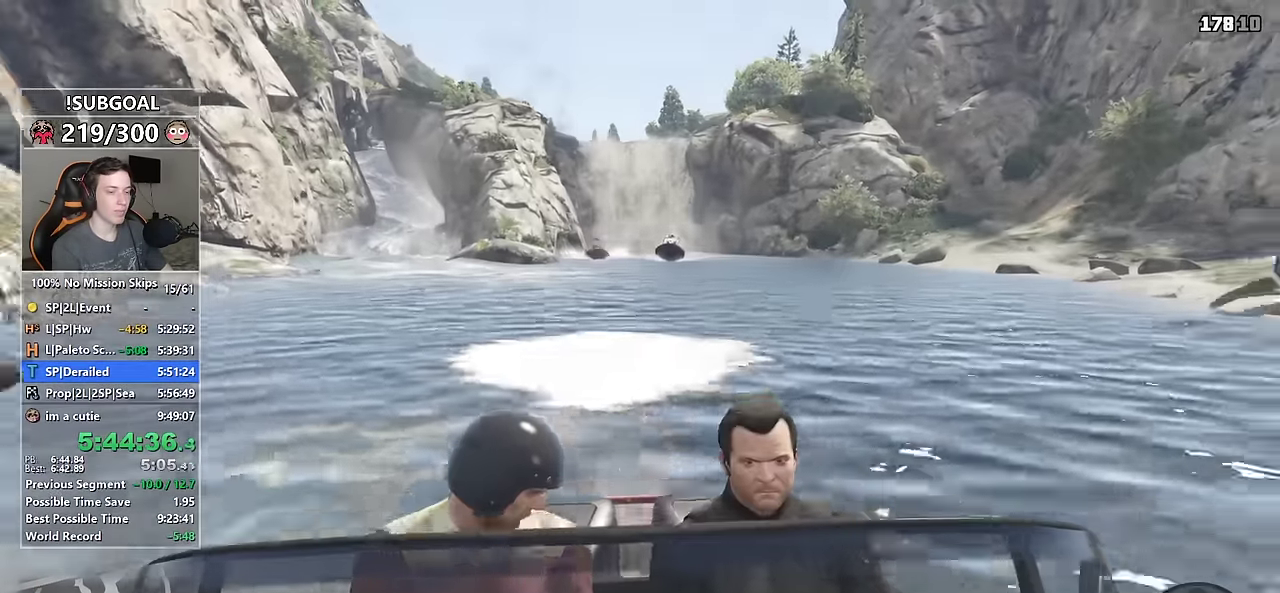
{"keys": [], "mouse": [], "events": [[100, "ctrl", "up"], [200, "w", "up"]]}
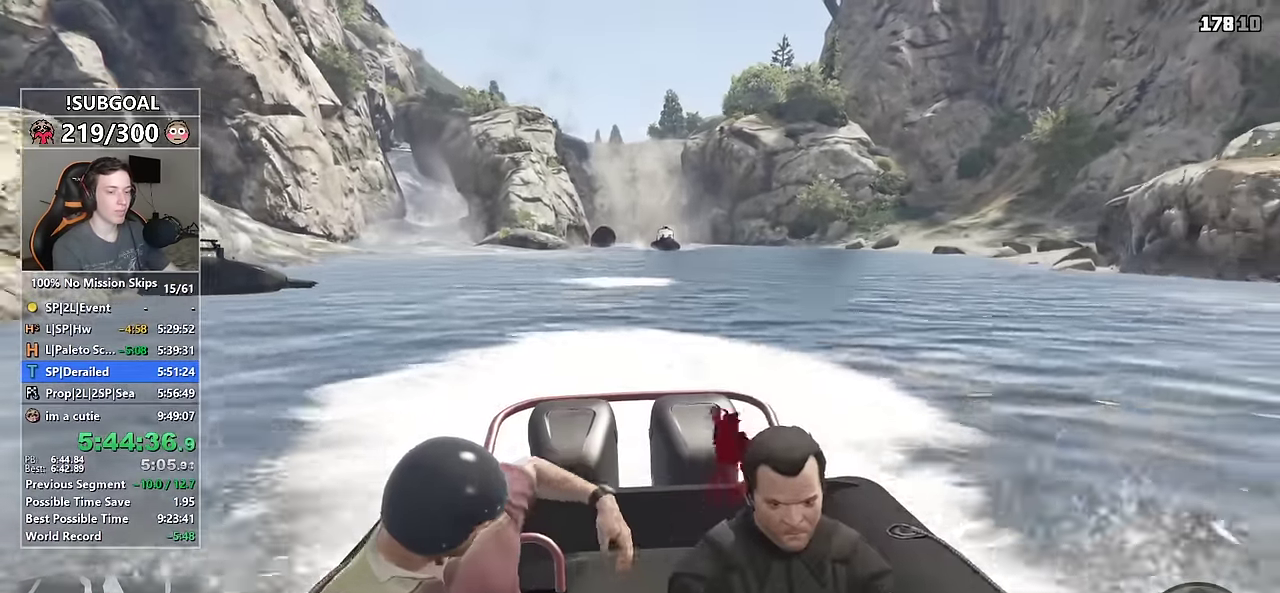
{"keys": ["w"], "mouse": [], "events": [[84, "f1", "down"], [217, "f1", "up"], [484, "w", "down"]]}
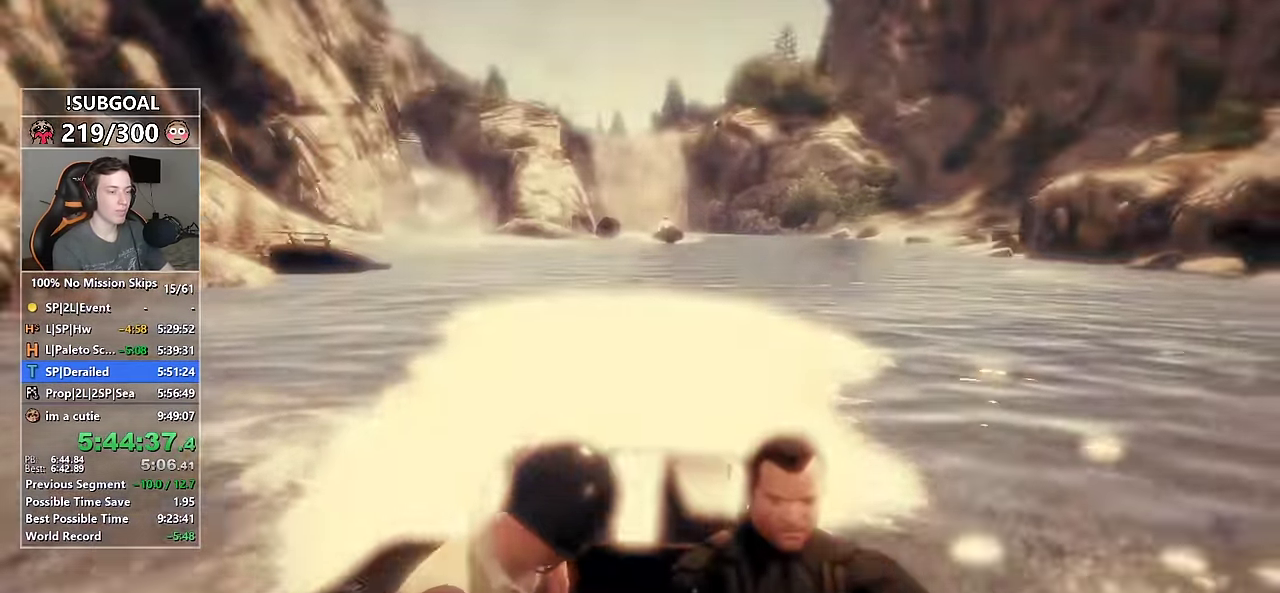
{"keys": ["ctrl", "w"], "mouse": [], "events": [[284, "ctrl", "down"]]}
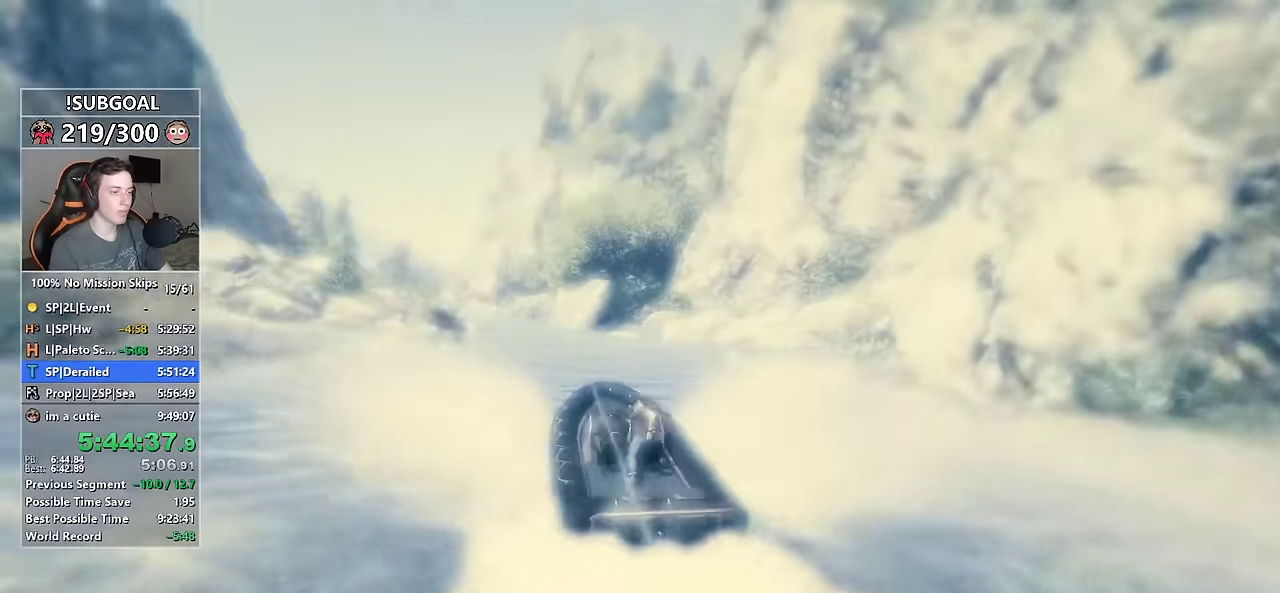
{"keys": ["ctrl", "w"], "mouse": [], "events": [[200, "a", "down"], [383, "a", "up"]]}
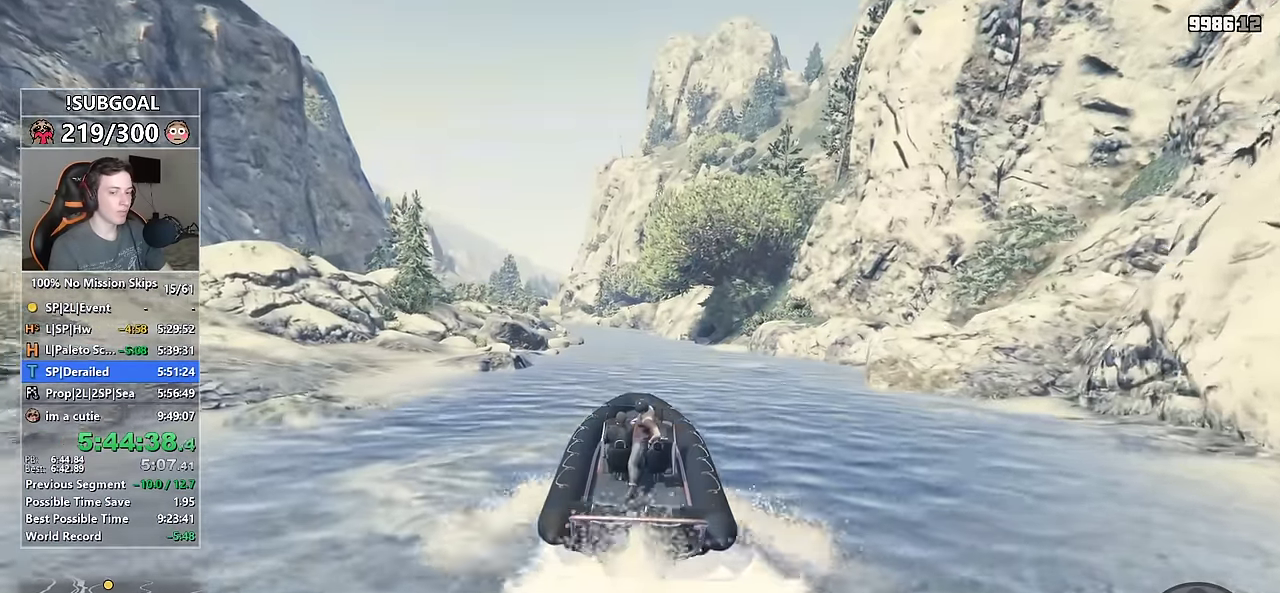
{"keys": ["ctrl", "w"], "mouse": [], "events": [[350, "a", "down"], [450, "a", "up"]]}
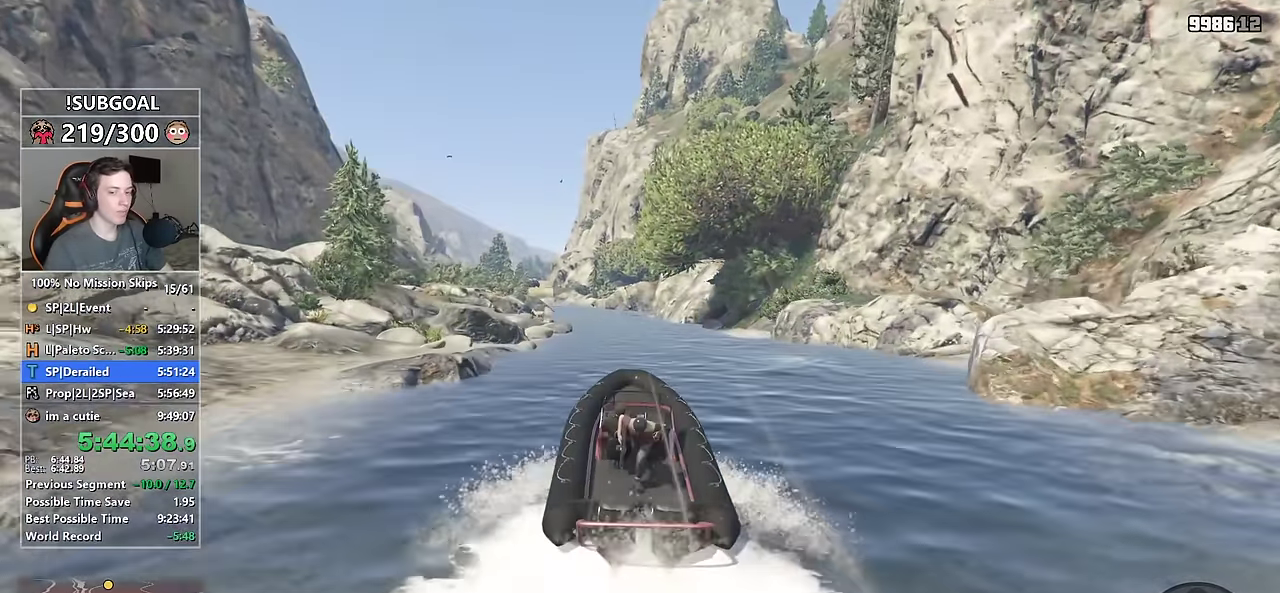
{"keys": ["ctrl", "d", "w"], "mouse": [], "events": [[133, "a", "down"], [283, "a", "up"], [366, "d", "down"]]}
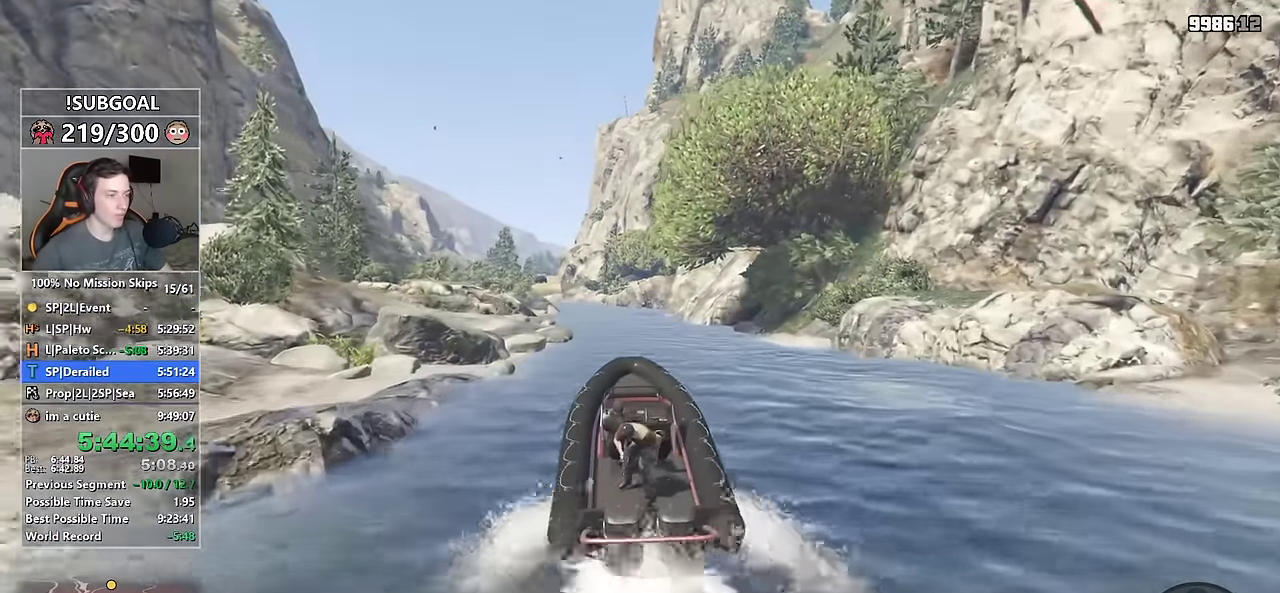
{"keys": ["ctrl", "w"], "mouse": [], "events": [[16, "d", "up"]]}
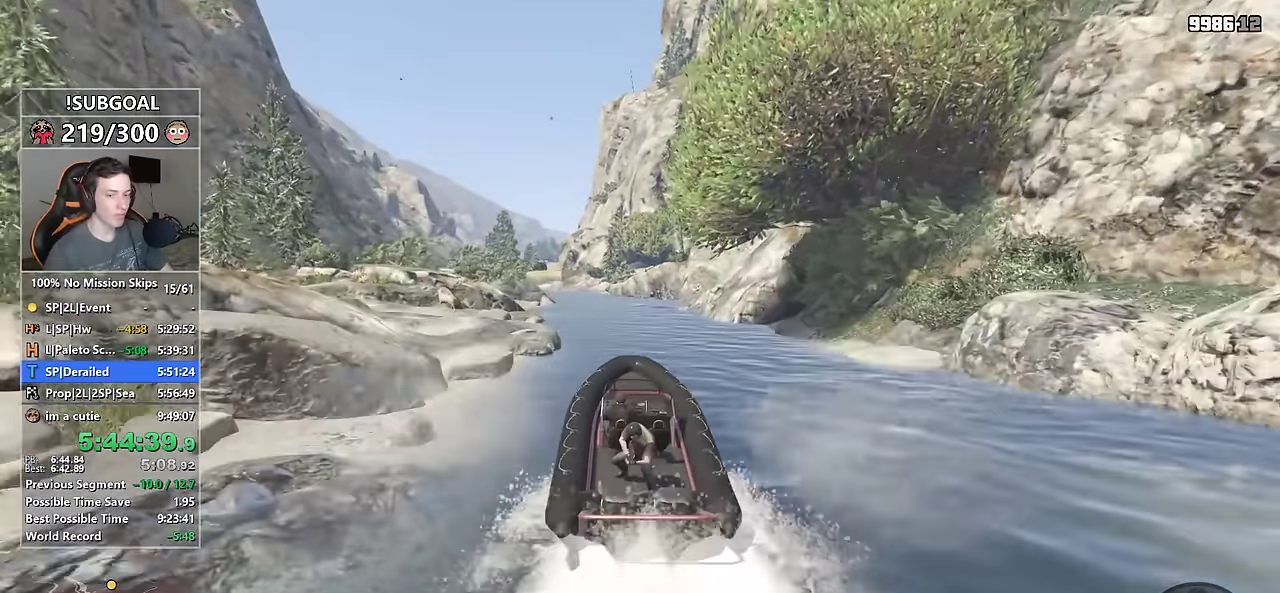
{"keys": ["ctrl", "w"], "mouse": [], "events": []}
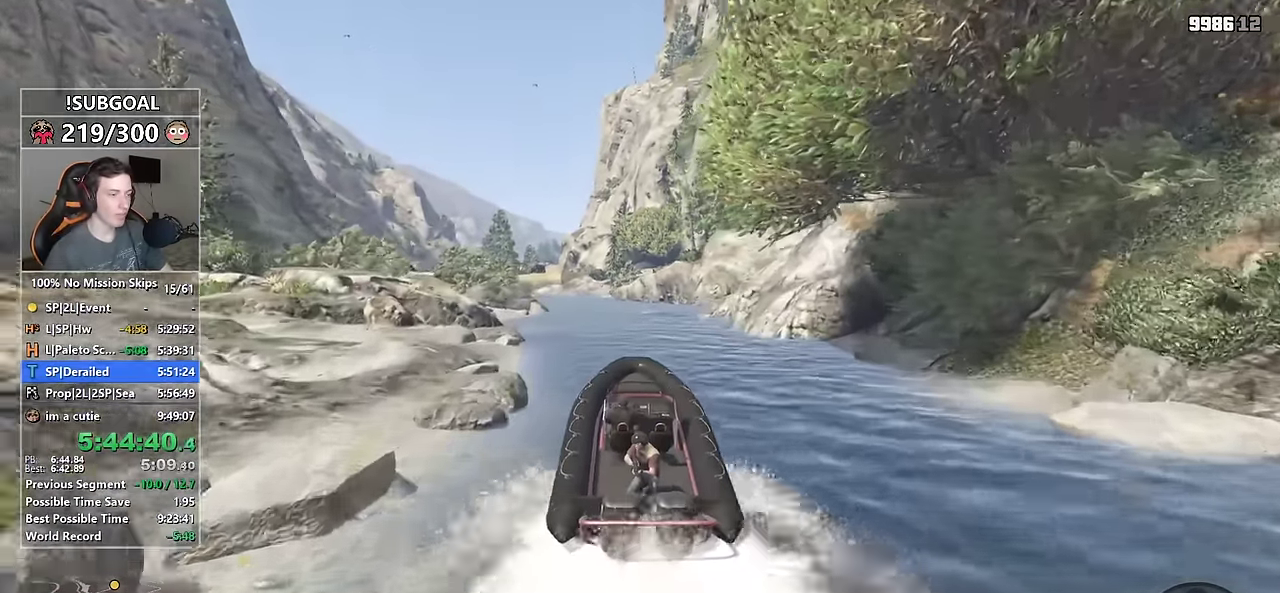
{"keys": ["ctrl", "w"], "mouse": [], "events": []}
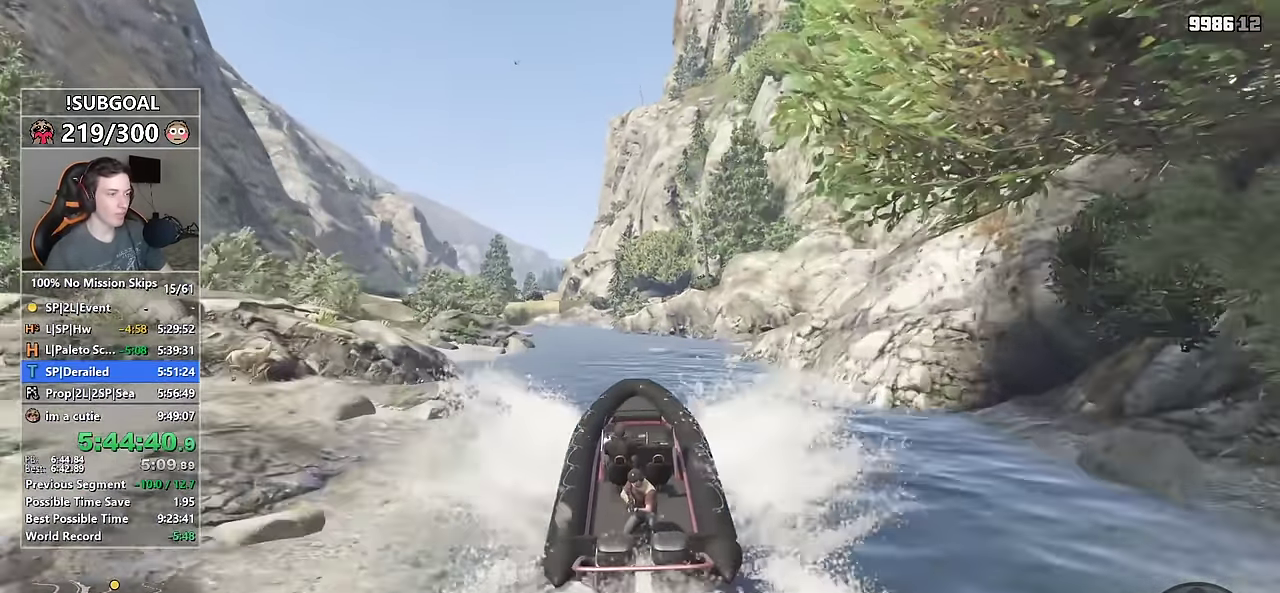
{"keys": ["ctrl", "w"], "mouse": [], "events": [[250, "a", "down"], [383, "a", "up"]]}
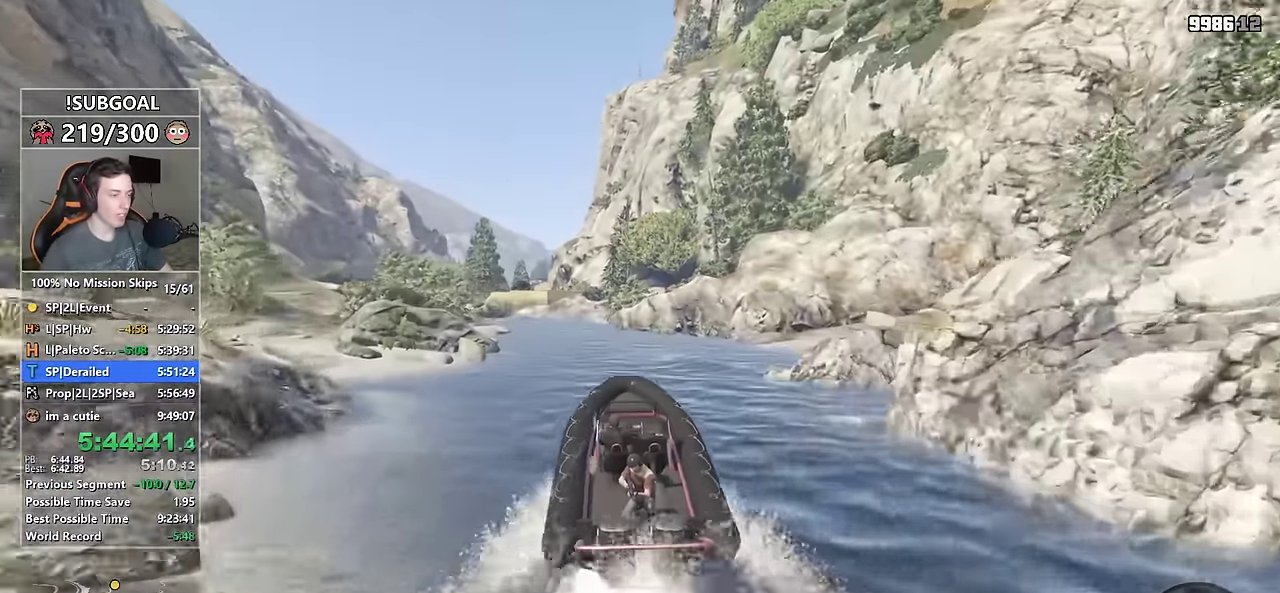
{"keys": ["ctrl", "w"], "mouse": [], "events": [[166, "a", "down"], [266, "a", "up"]]}
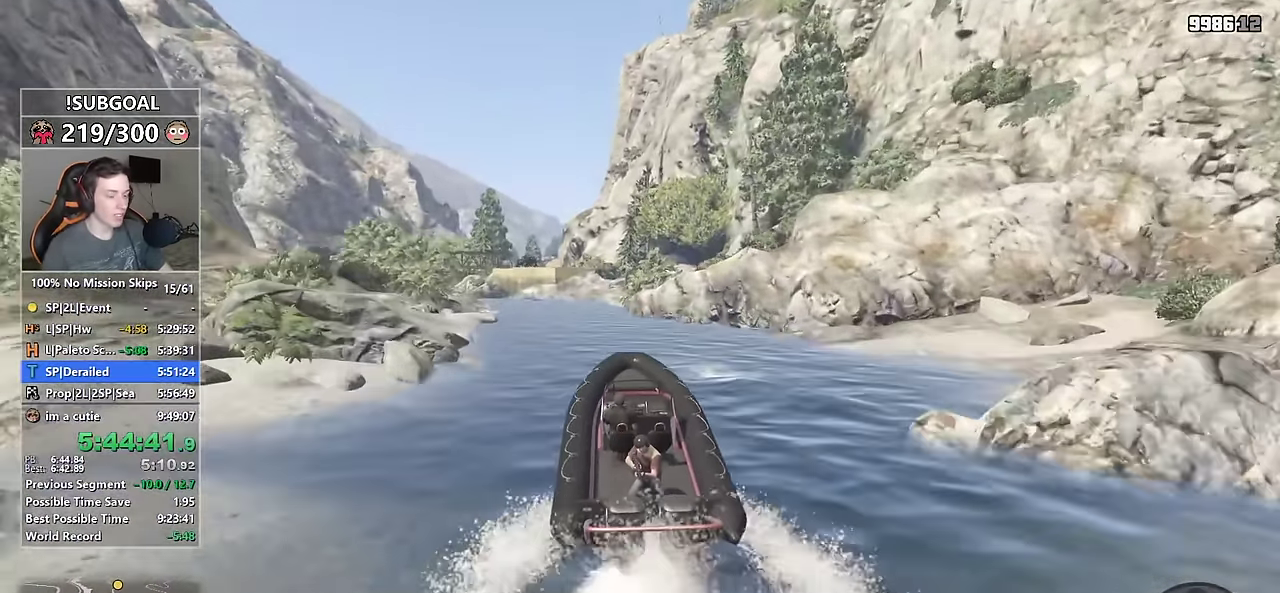
{"keys": ["a", "ctrl", "w"], "mouse": [], "events": [[266, "a", "down"]]}
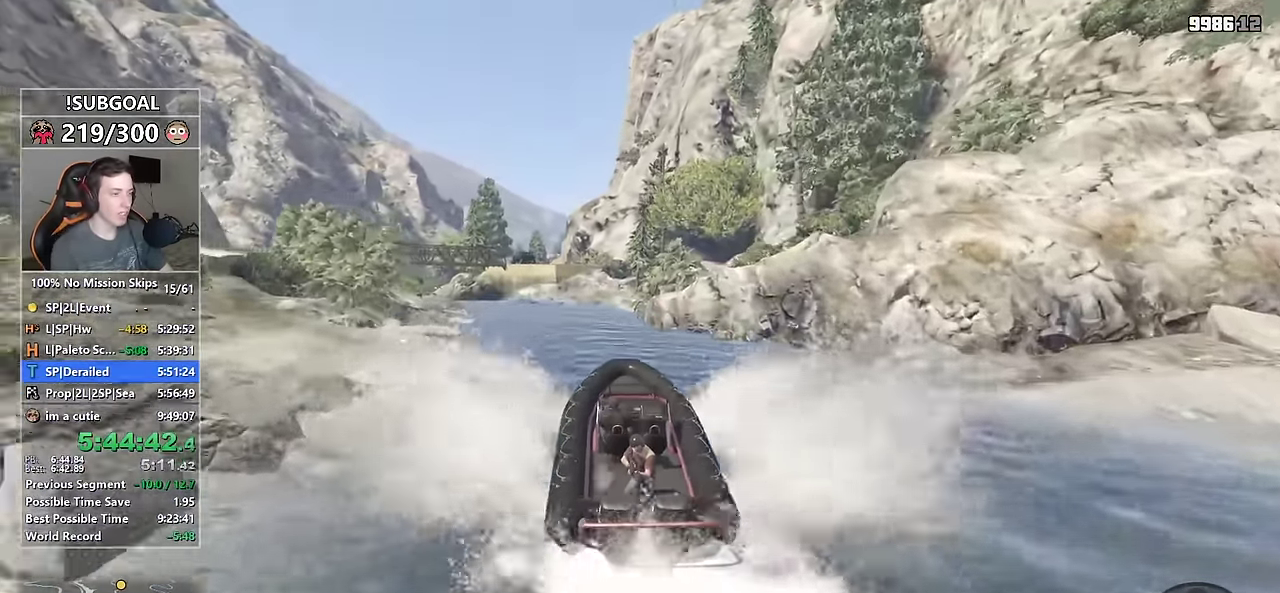
{"keys": ["a", "ctrl", "w"], "mouse": [], "events": [[333, "a", "up"], [483, "a", "down"]]}
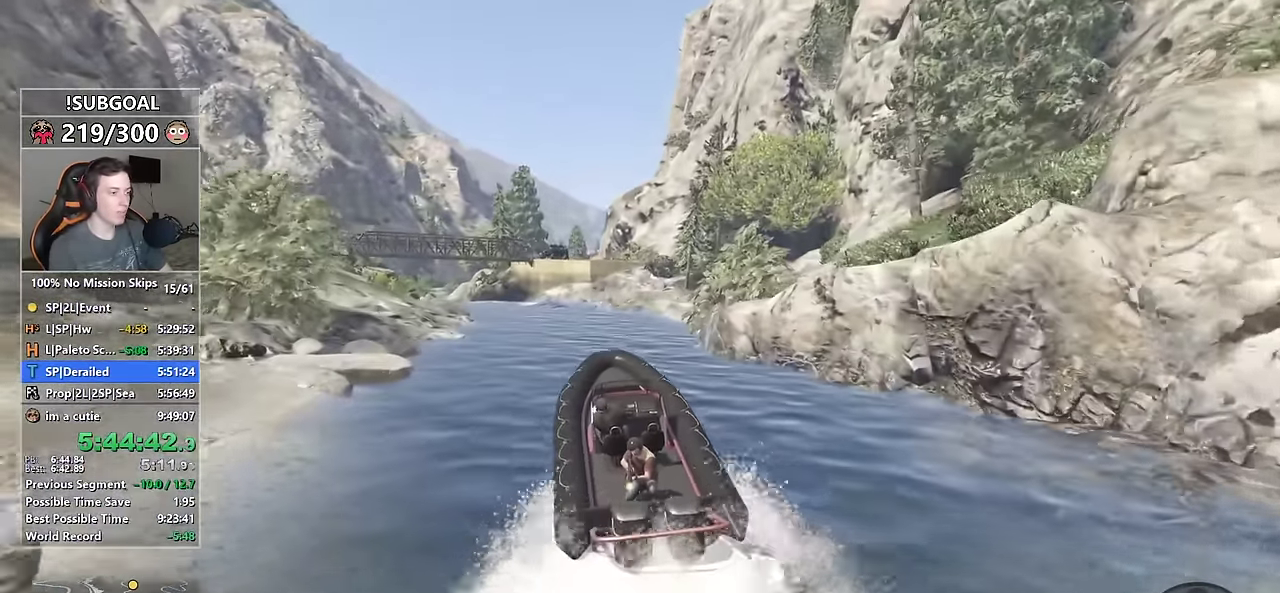
{"keys": ["a", "ctrl", "w"], "mouse": [], "events": [[166, "a", "up"], [350, "a", "down"]]}
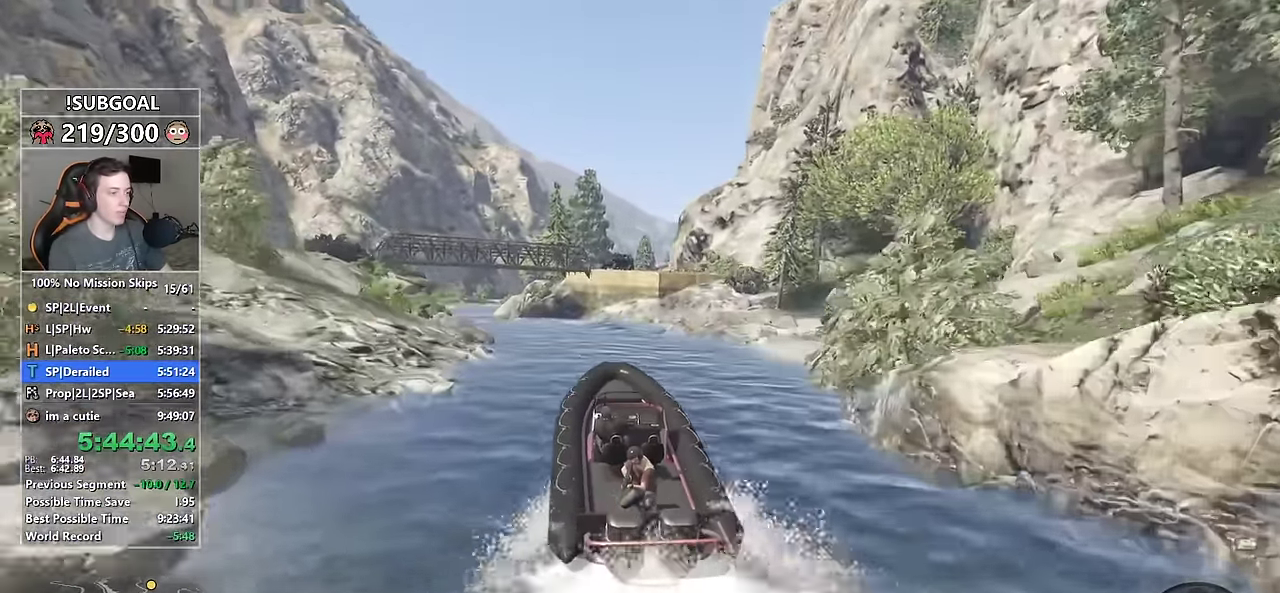
{"keys": ["a", "ctrl", "w"], "mouse": [], "events": [[283, "a", "up"], [416, "a", "down"]]}
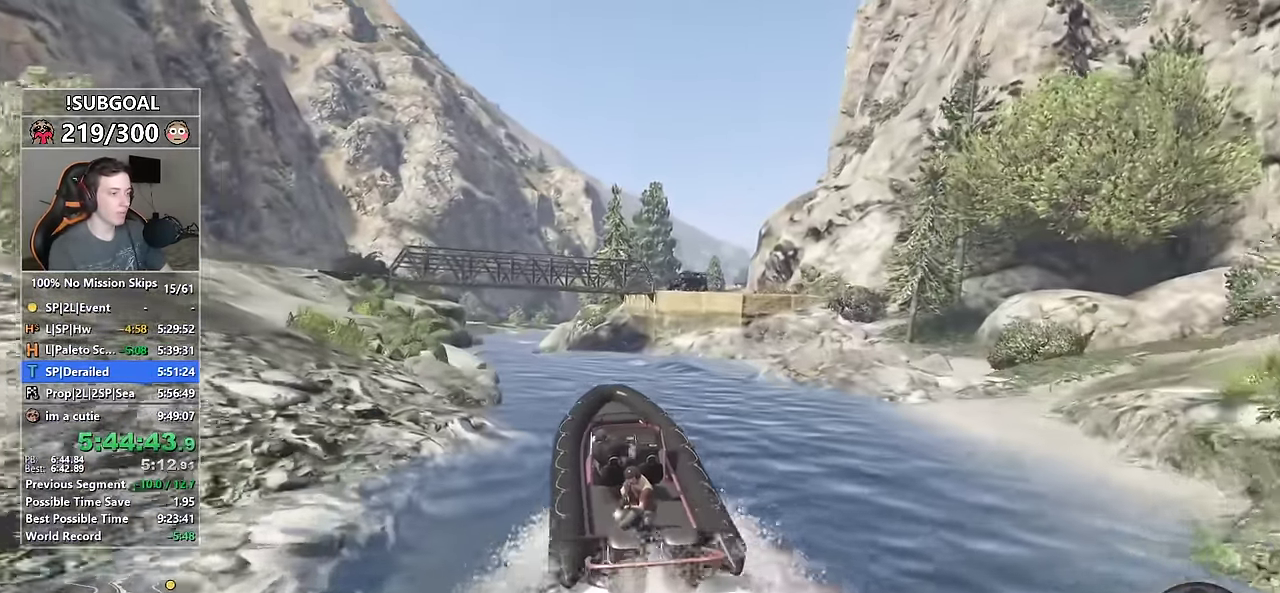
{"keys": ["a", "ctrl", "w"], "mouse": [], "events": [[50, "a", "up"], [283, "a", "down"]]}
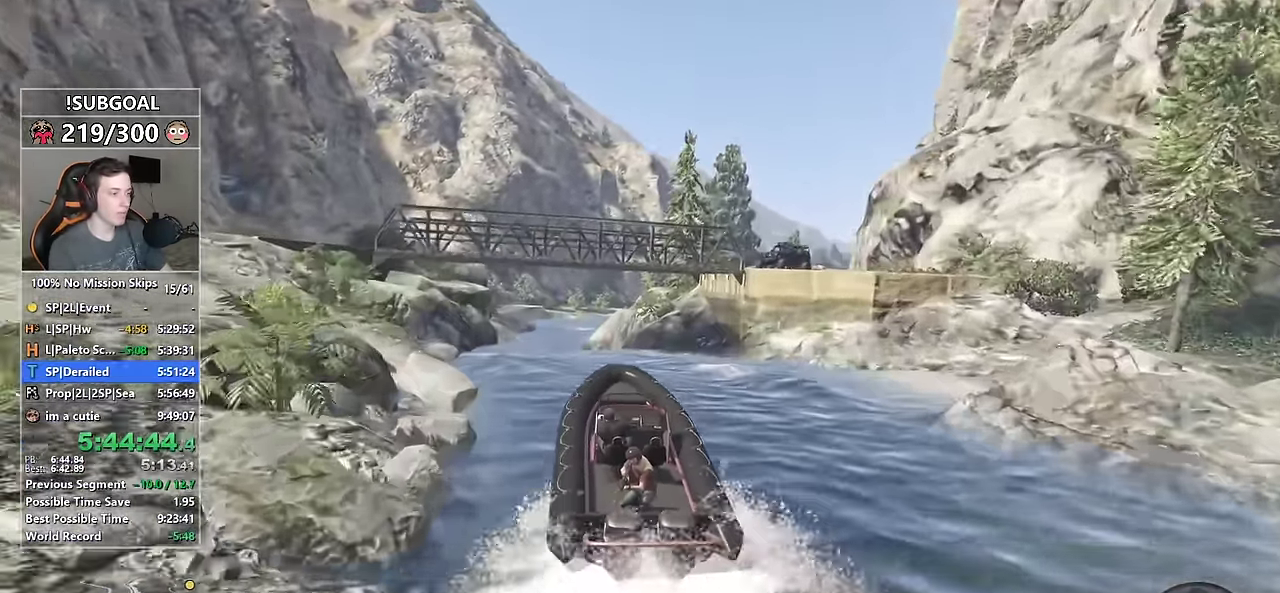
{"keys": ["w"], "mouse": [], "events": [[116, "a", "up"], [350, "a", "down"], [400, "ctrl", "up"], [500, "a", "up"]]}
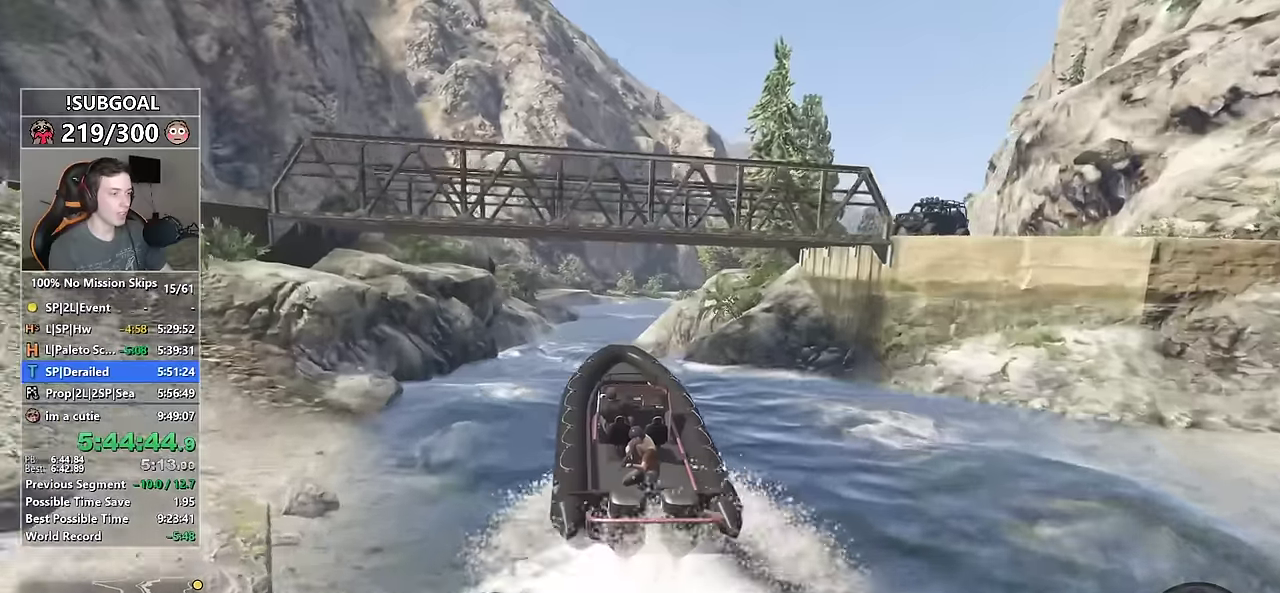
{"keys": ["w"], "mouse": [], "events": [[283, "d", "down"], [466, "d", "up"]]}
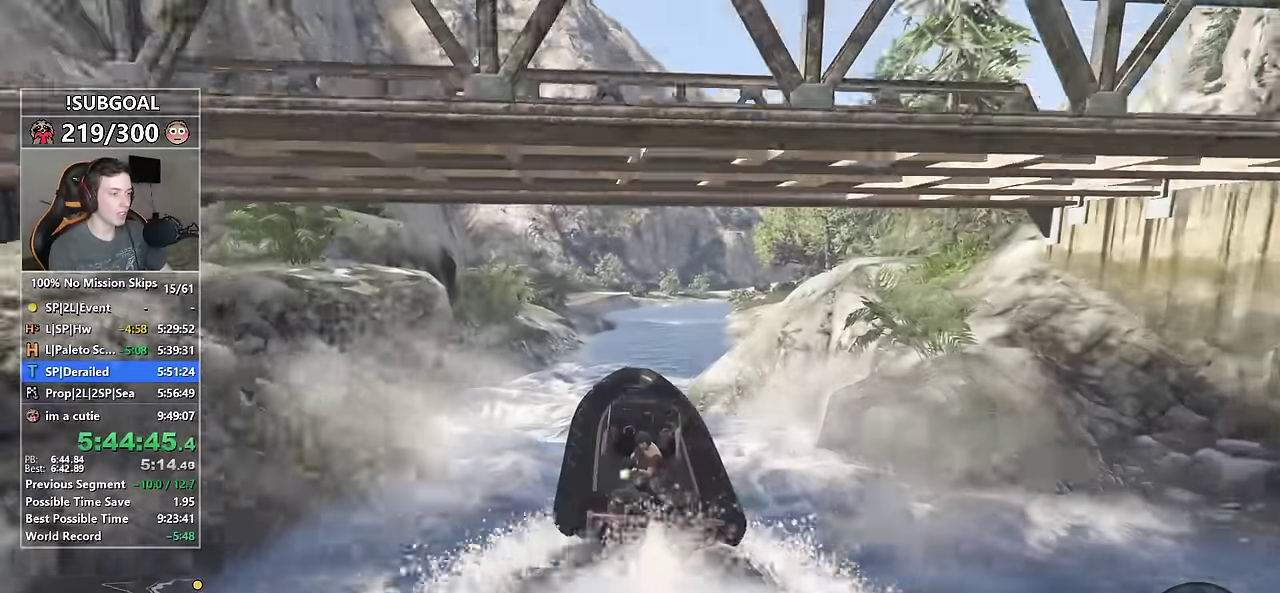
{"keys": [], "mouse": [], "events": [[100, "d", "down"], [150, "w", "up"], [250, "d", "up"]]}
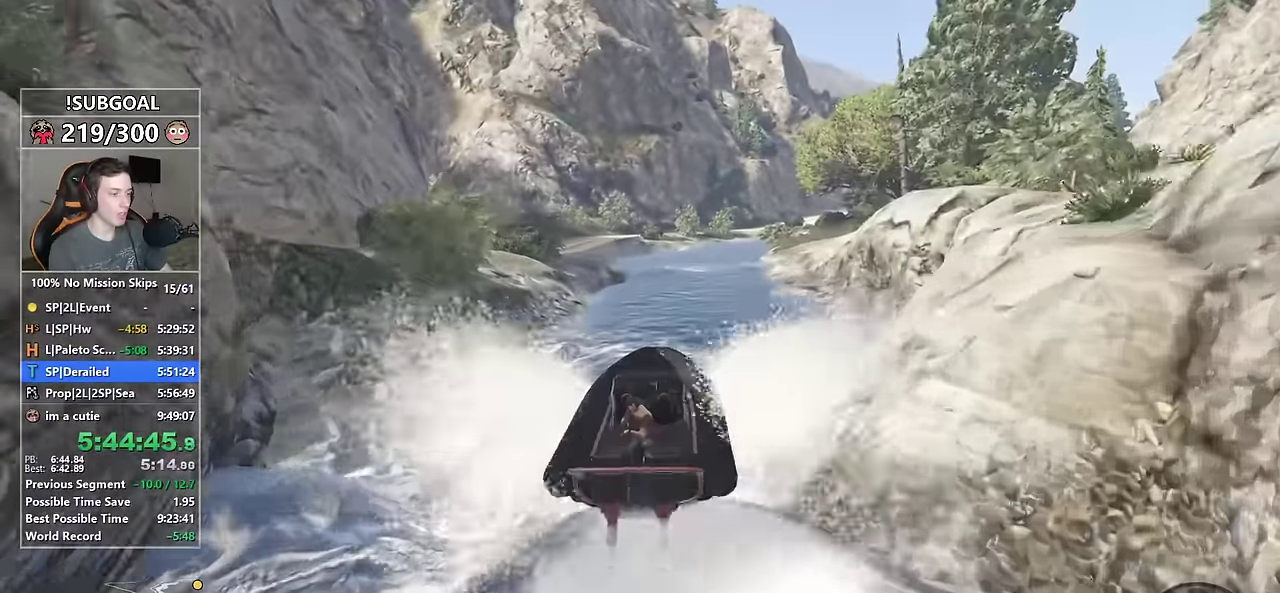
{"keys": ["a", "w"], "mouse": [], "events": [[333, "a", "down"], [350, "w", "down"]]}